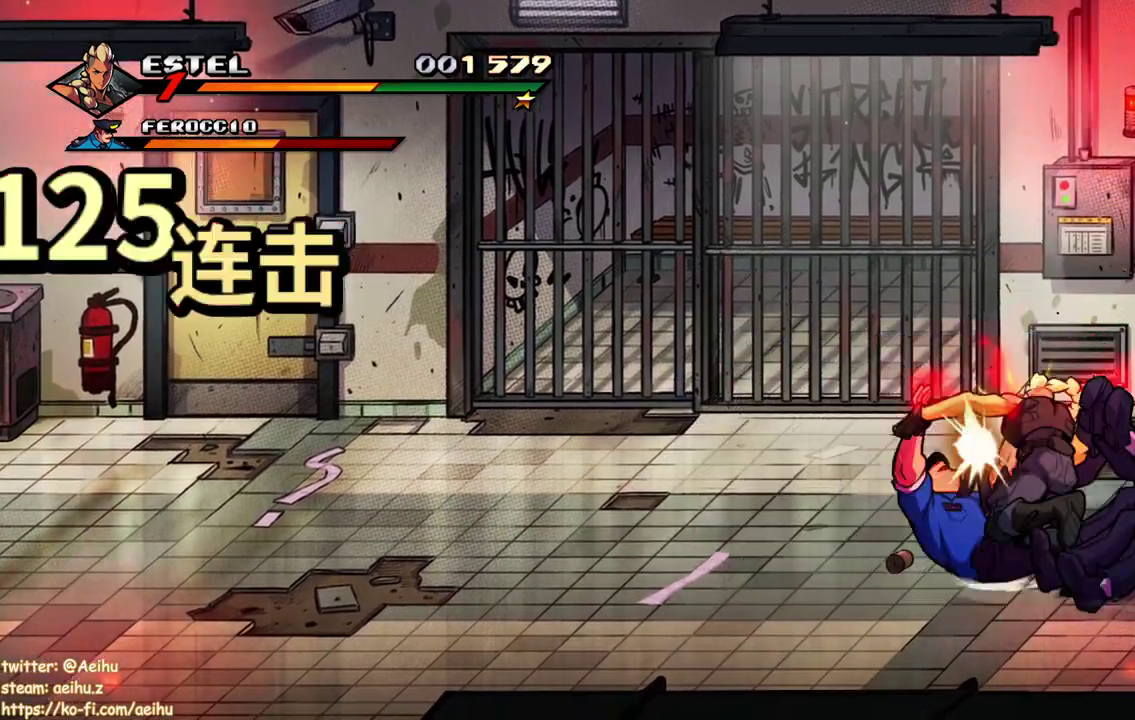
Gameplay with a controller (PlayStation layout); each line is a JSON object with the inputs held at the frame after it. "events" lists button and stick changes between this image and that frame as [ms after this image, input, new state], when the widget could be followed in between. Not read: L3 R3 left_stick right_stick.
{"buttons": ["DPAD_UP", "DPAD_RIGHT"], "events": [[33, "TRIANGLE", "up"], [83, "DPAD_LEFT", "up"], [250, "DPAD_RIGHT", "down"], [500, "DPAD_UP", "down"]]}
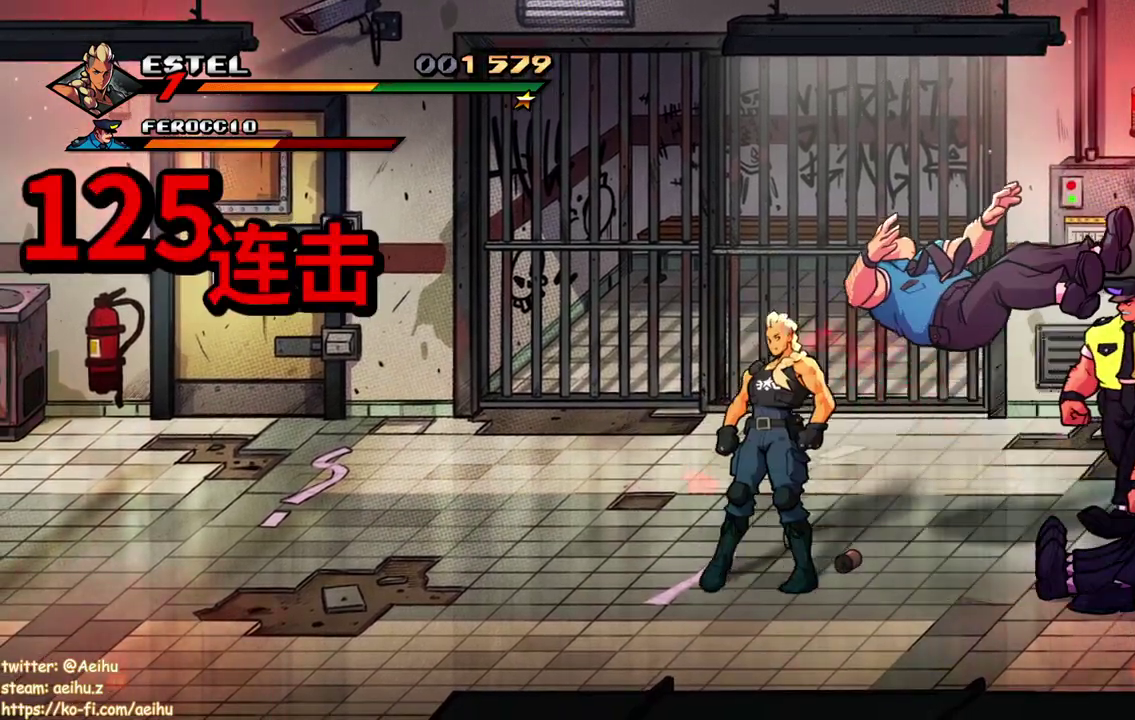
{"buttons": [], "events": [[133, "DPAD_UP", "up"], [350, "DPAD_RIGHT", "up"], [417, "TRIANGLE", "down"], [500, "TRIANGLE", "up"]]}
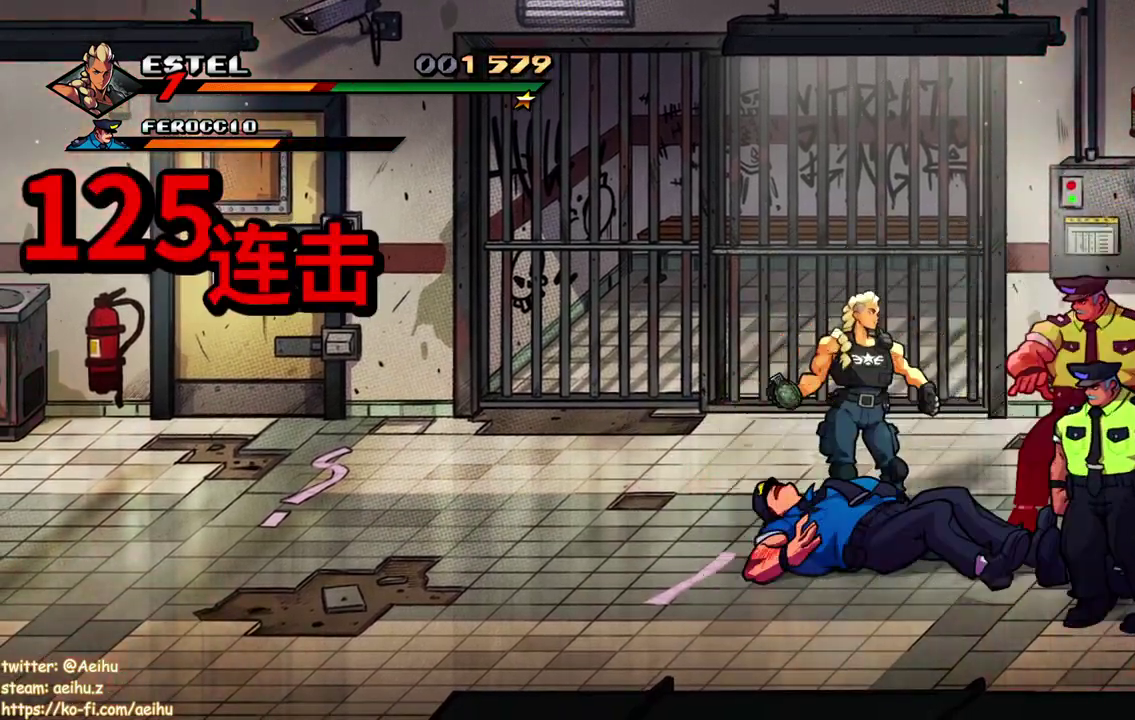
{"buttons": [], "events": [[33, "TRIANGLE", "down"], [150, "TRIANGLE", "up"], [217, "TRIANGLE", "down"], [367, "TRIANGLE", "up"]]}
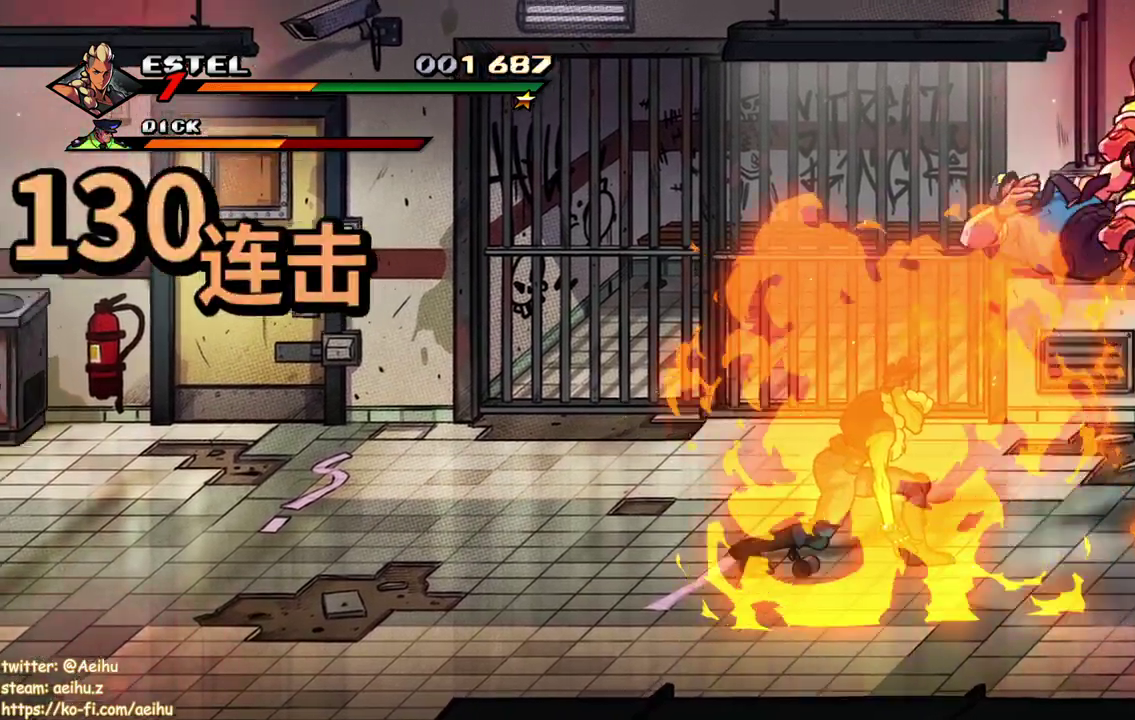
{"buttons": [], "events": [[33, "DPAD_RIGHT", "down"], [200, "DPAD_UP", "down"], [400, "SQUARE", "down"], [433, "DPAD_RIGHT", "up"], [433, "DPAD_UP", "up"], [483, "SQUARE", "up"]]}
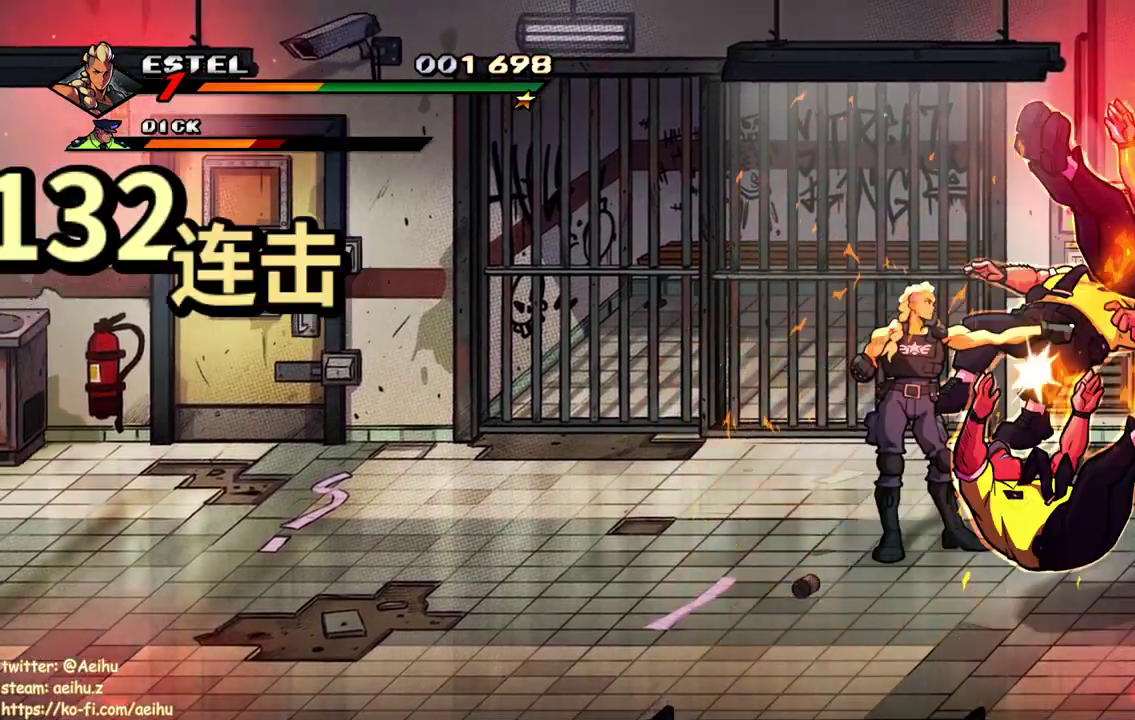
{"buttons": [], "events": [[50, "TRIANGLE", "down"], [117, "TRIANGLE", "up"], [200, "TRIANGLE", "down"], [300, "TRIANGLE", "up"]]}
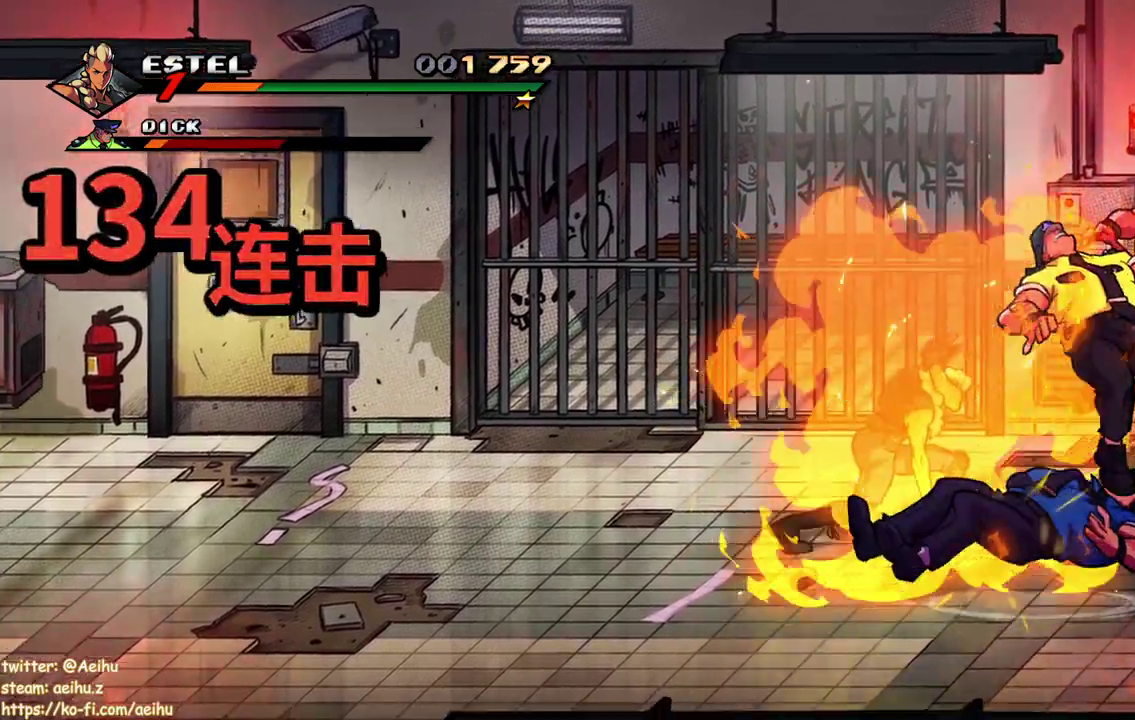
{"buttons": ["SQUARE", "DPAD_RIGHT"], "events": [[183, "DPAD_RIGHT", "down"], [250, "DPAD_RIGHT", "up"], [300, "DPAD_RIGHT", "down"], [350, "SQUARE", "down"]]}
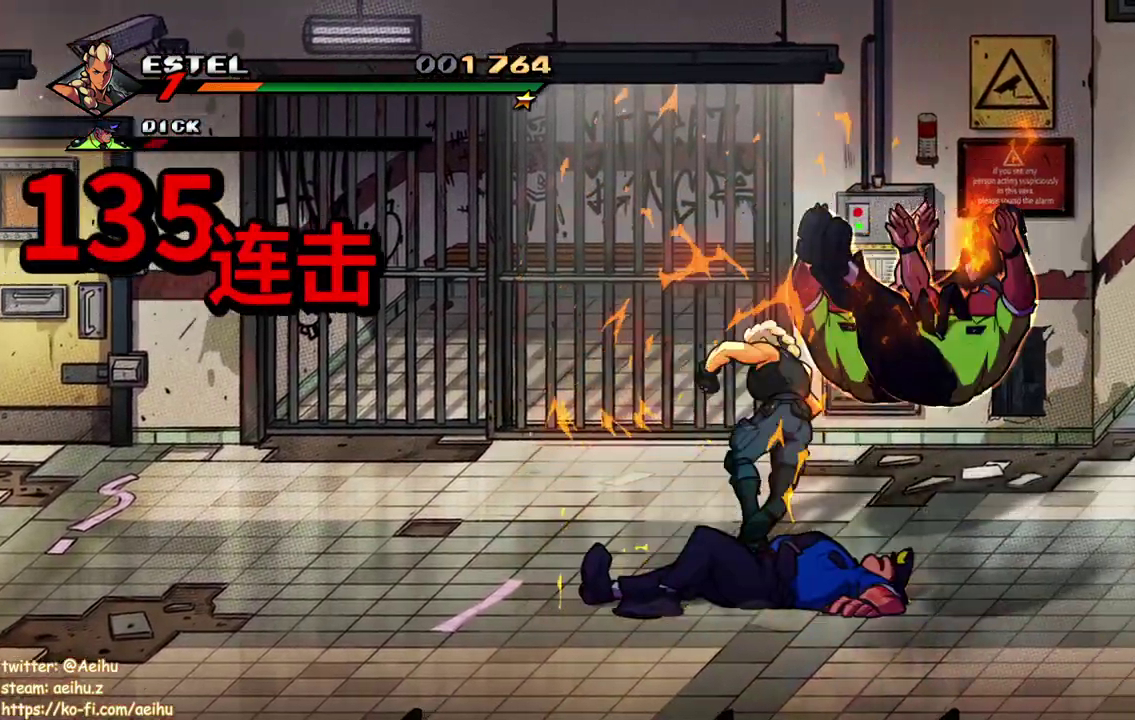
{"buttons": ["SQUARE"], "events": [[233, "DPAD_RIGHT", "up"]]}
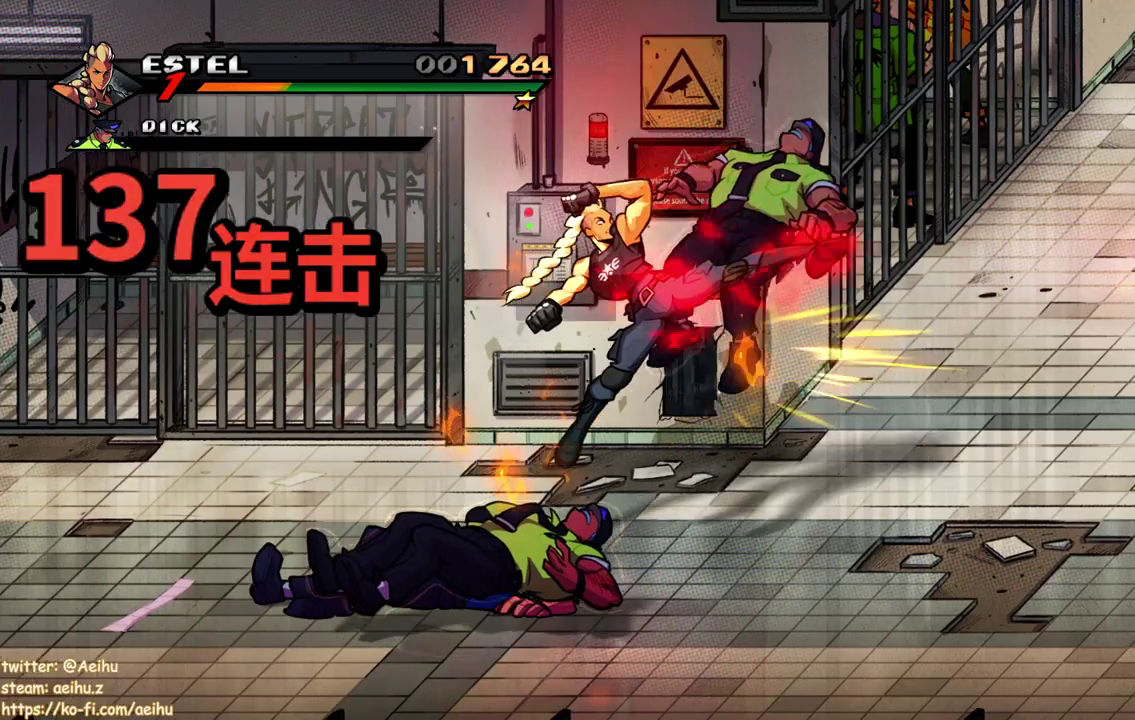
{"buttons": ["SQUARE", "DPAD_RIGHT"], "events": [[217, "DPAD_RIGHT", "down"], [233, "SQUARE", "up"], [300, "SQUARE", "down"], [400, "DPAD_RIGHT", "up"], [400, "SQUARE", "up"], [467, "SQUARE", "down"], [483, "DPAD_RIGHT", "down"]]}
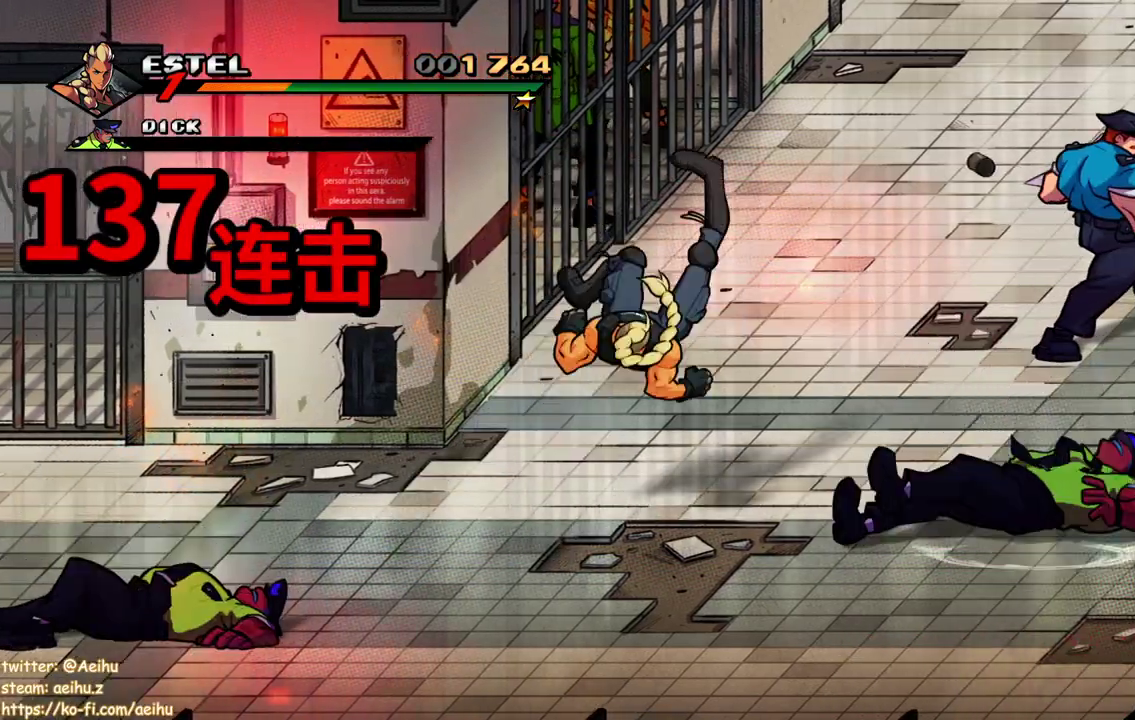
{"buttons": ["SQUARE", "DPAD_RIGHT"], "events": [[67, "DPAD_RIGHT", "up"], [67, "SQUARE", "up"], [150, "SQUARE", "down"], [233, "DPAD_RIGHT", "down"], [233, "SQUARE", "up"], [283, "SQUARE", "down"], [367, "SQUARE", "up"], [433, "SQUARE", "down"]]}
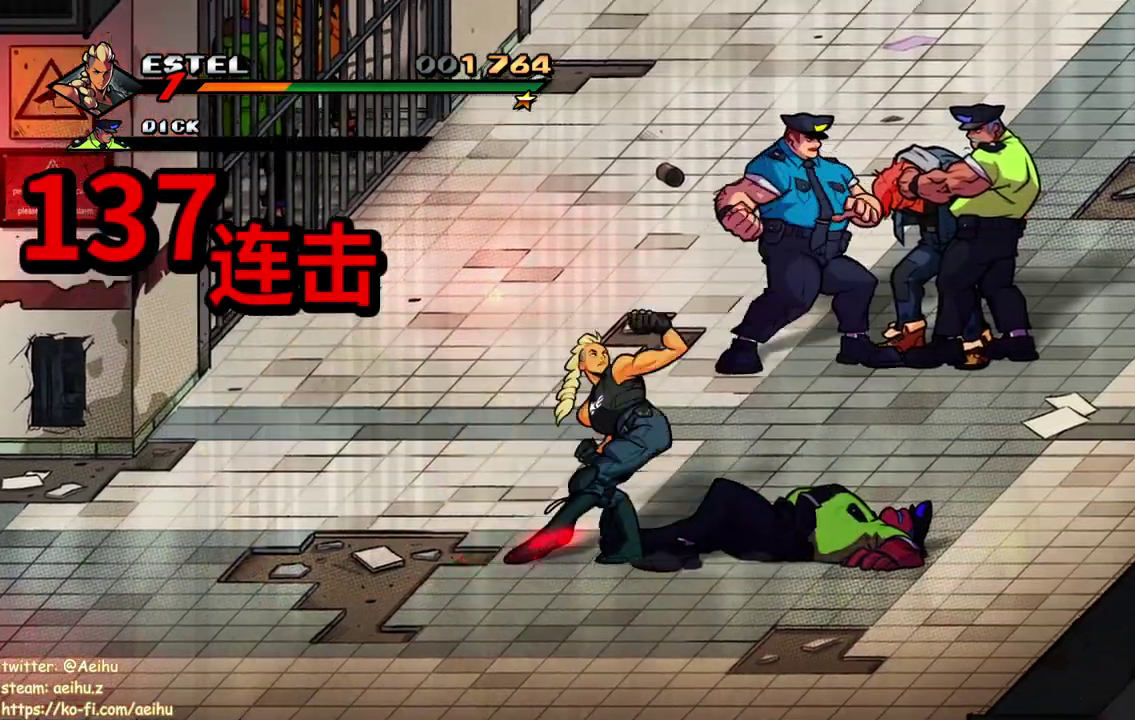
{"buttons": ["DPAD_RIGHT"], "events": [[67, "SQUARE", "up"], [100, "DPAD_RIGHT", "up"], [383, "DPAD_RIGHT", "down"]]}
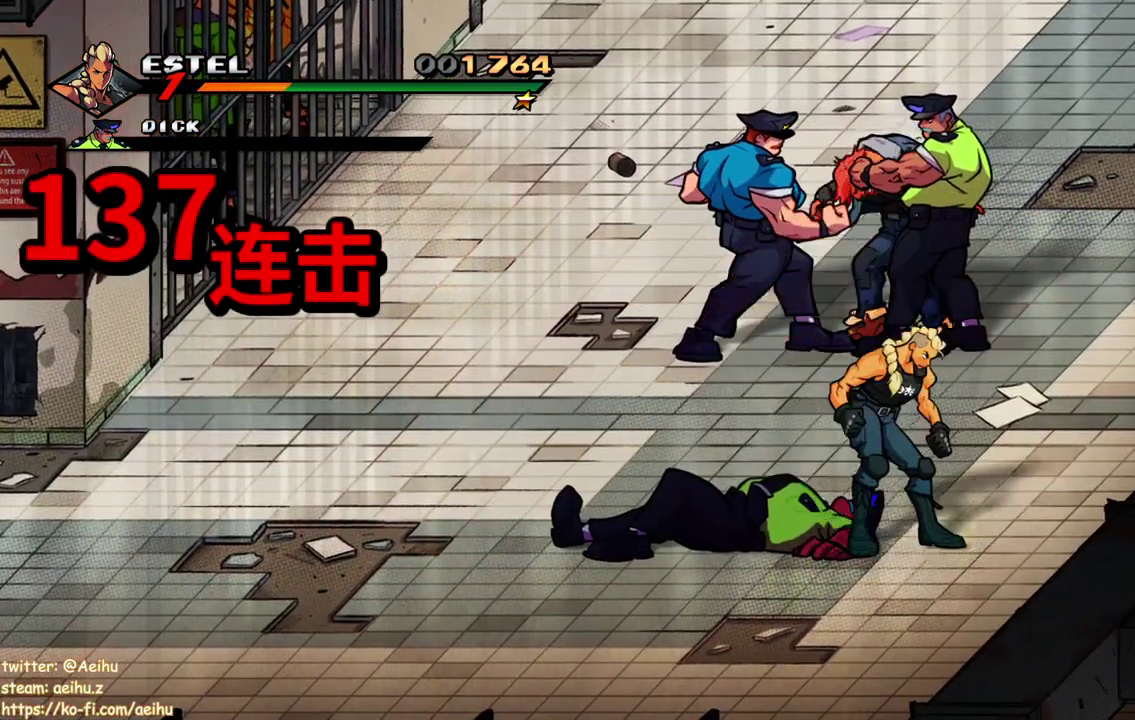
{"buttons": ["DPAD_UP", "DPAD_RIGHT"], "events": [[67, "DPAD_UP", "down"]]}
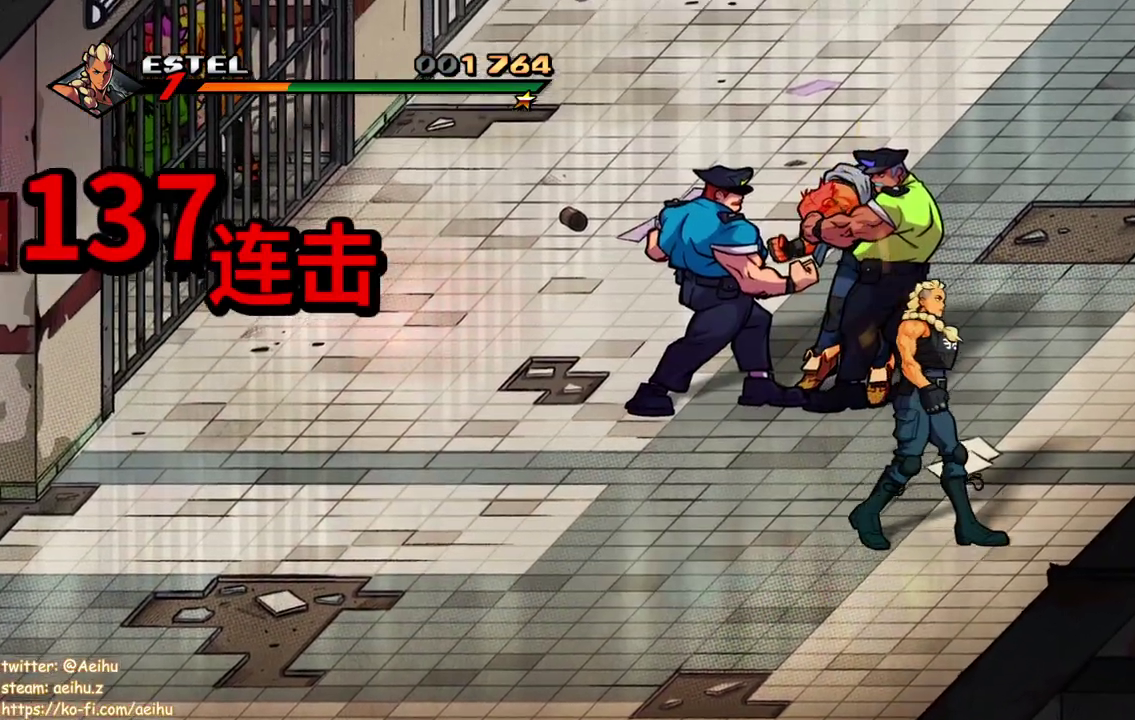
{"buttons": ["DPAD_UP"], "events": [[417, "DPAD_RIGHT", "up"]]}
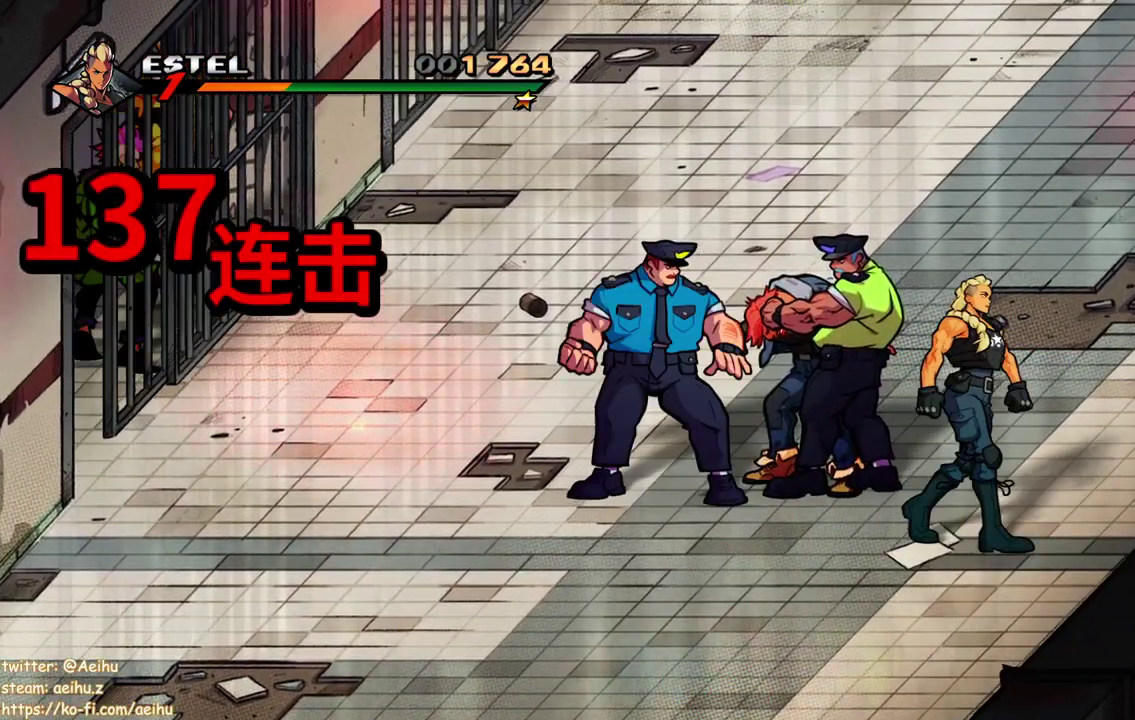
{"buttons": ["DPAD_LEFT"], "events": [[383, "DPAD_LEFT", "down"], [433, "DPAD_UP", "up"]]}
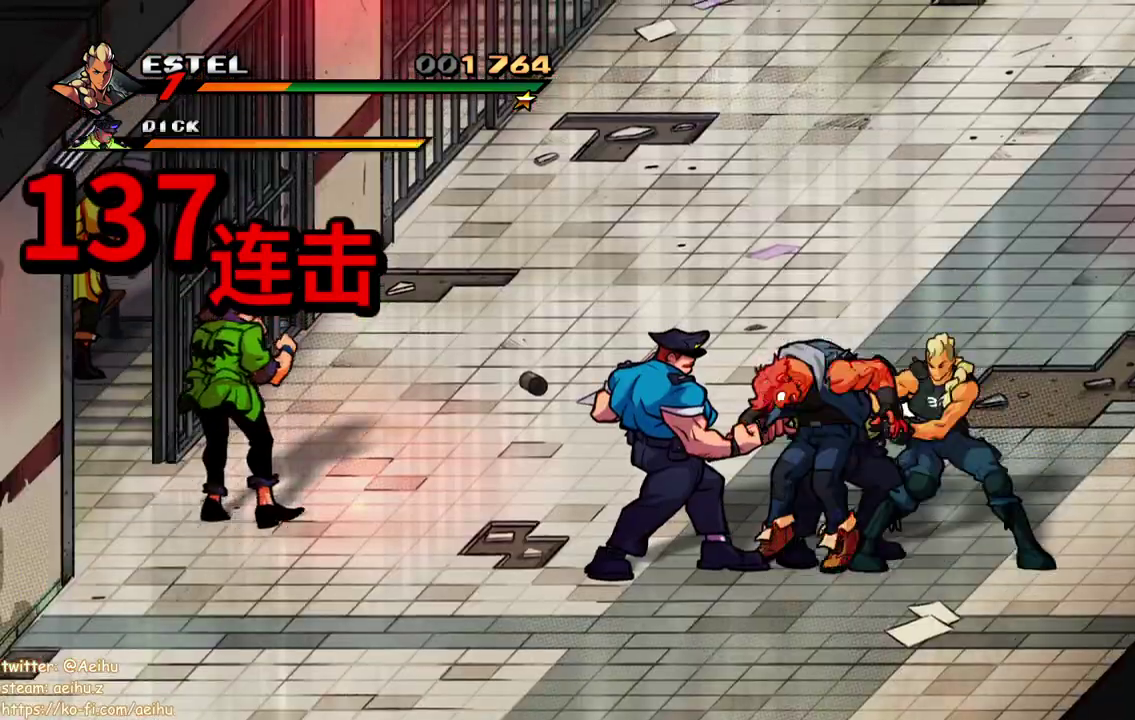
{"buttons": ["DPAD_LEFT"], "events": [[150, "DPAD_LEFT", "up"], [150, "SQUARE", "down"], [250, "SQUARE", "up"], [417, "DPAD_LEFT", "down"]]}
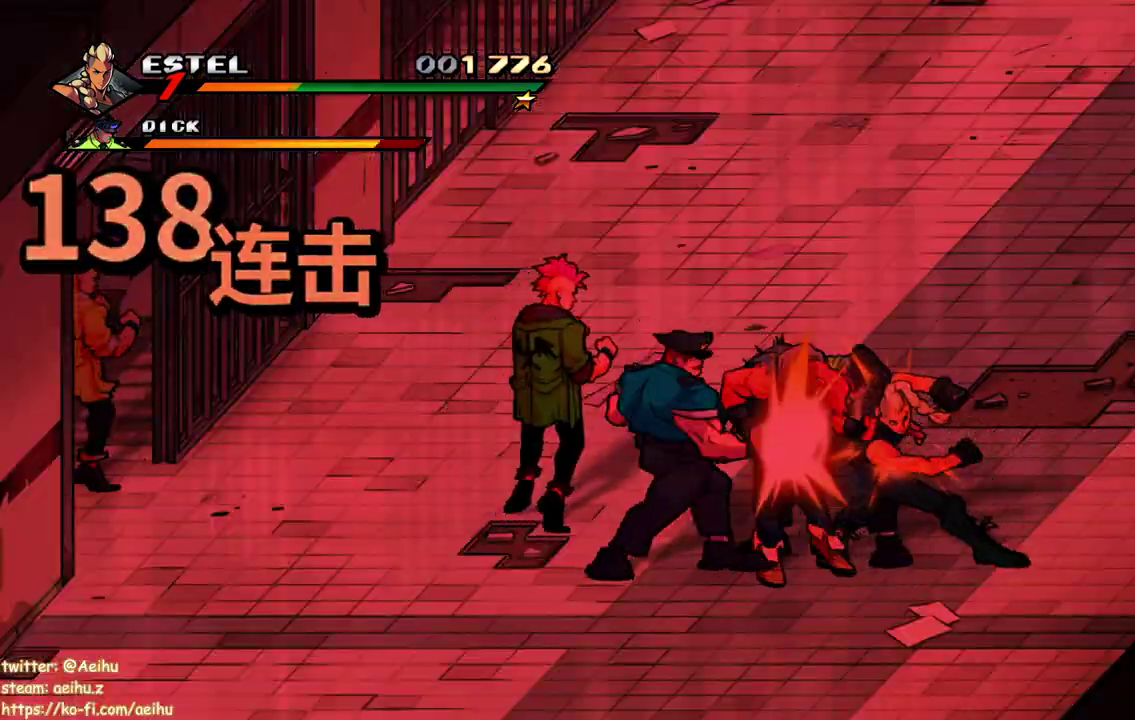
{"buttons": ["TRIANGLE", "DPAD_LEFT"], "events": [[17, "TRIANGLE", "down"], [250, "TRIANGLE", "up"], [317, "TRIANGLE", "down"], [400, "TRIANGLE", "up"], [450, "TRIANGLE", "down"]]}
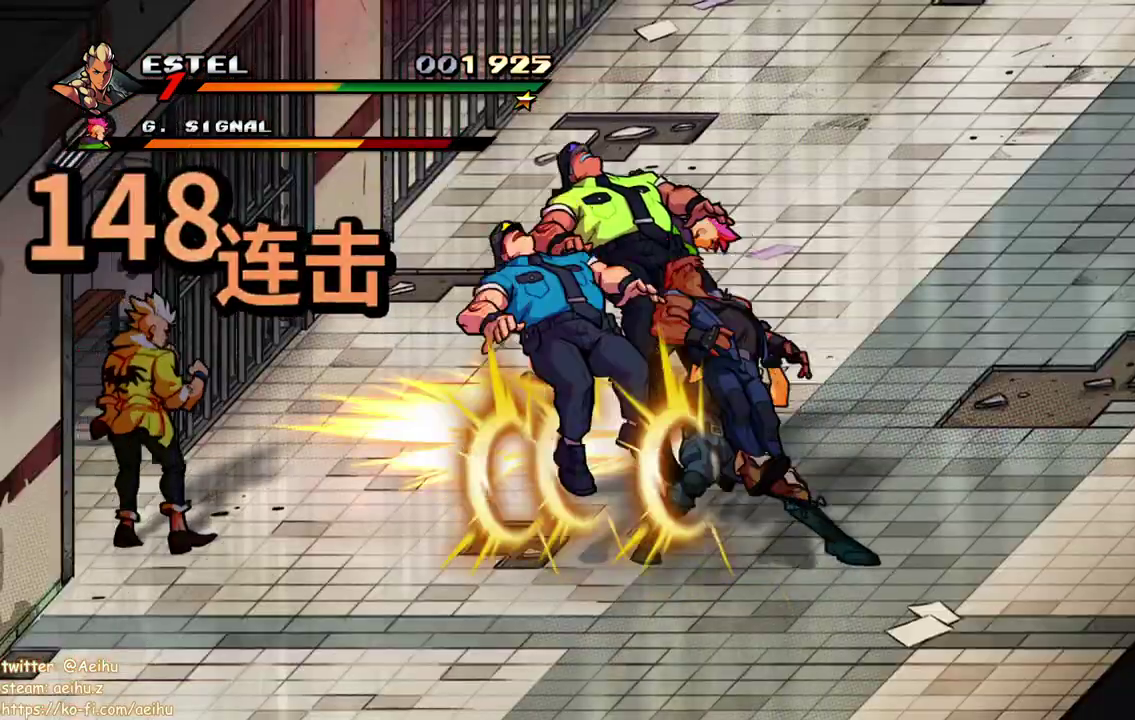
{"buttons": ["TRIANGLE"], "events": [[50, "TRIANGLE", "up"], [100, "TRIANGLE", "down"], [200, "TRIANGLE", "up"], [250, "TRIANGLE", "down"], [400, "DPAD_LEFT", "up"]]}
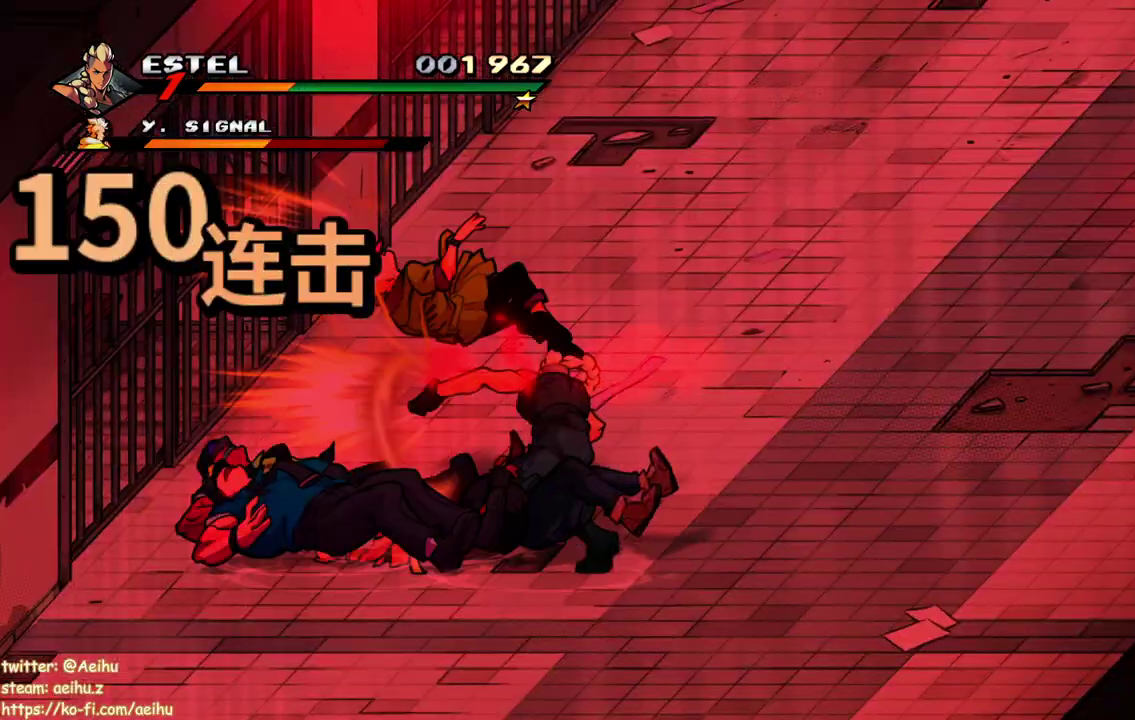
{"buttons": ["TRIANGLE"], "events": [[100, "TRIANGLE", "up"], [167, "TRIANGLE", "down"], [250, "TRIANGLE", "up"], [317, "TRIANGLE", "down"], [417, "TRIANGLE", "up"], [467, "TRIANGLE", "down"]]}
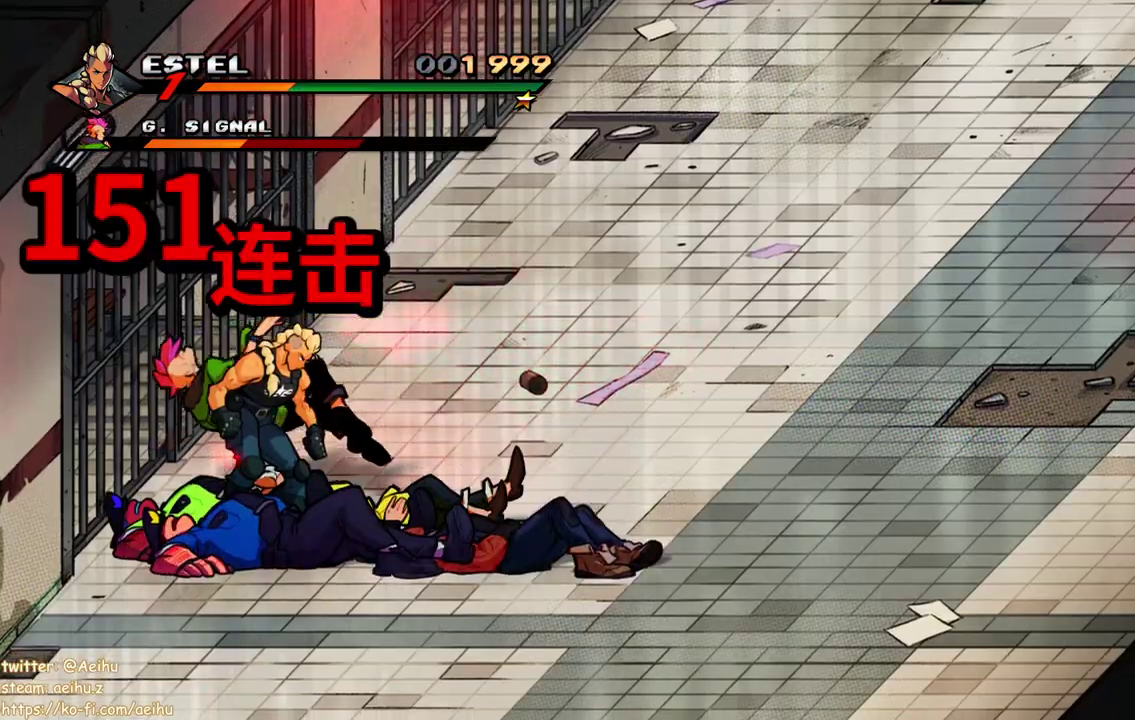
{"buttons": [], "events": [[50, "TRIANGLE", "up"], [100, "TRIANGLE", "down"], [200, "TRIANGLE", "up"], [267, "TRIANGLE", "down"], [367, "TRIANGLE", "up"]]}
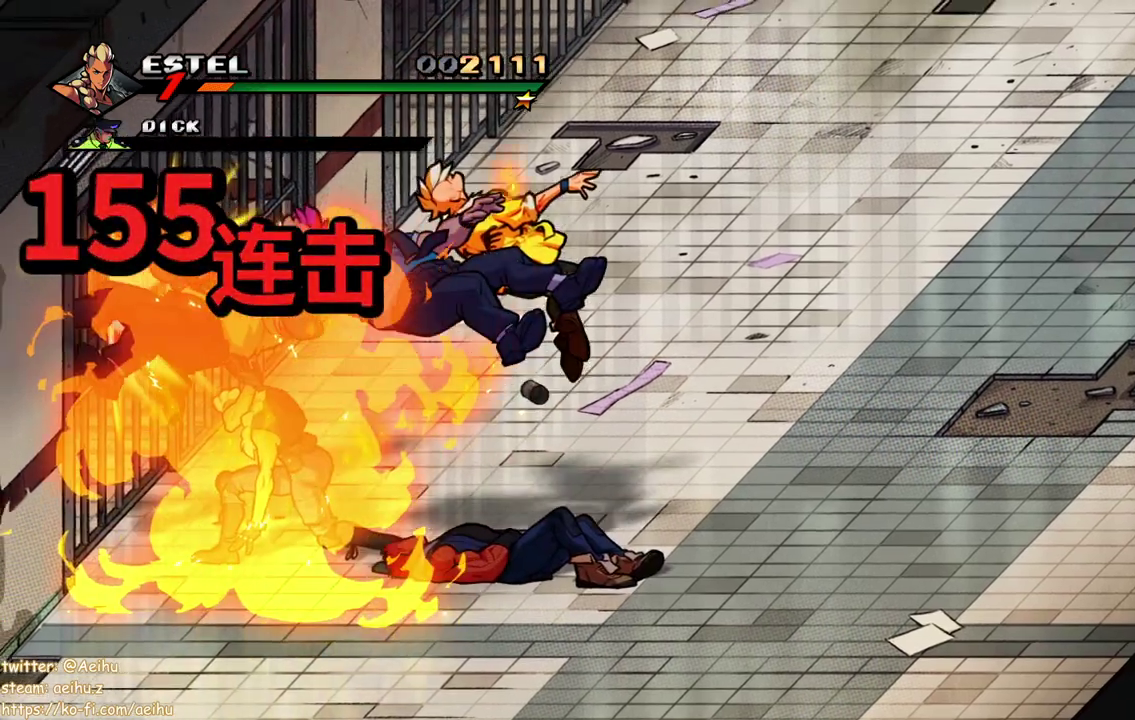
{"buttons": ["SQUARE"], "events": [[17, "DPAD_RIGHT", "down"], [233, "SQUARE", "down"], [500, "DPAD_RIGHT", "up"]]}
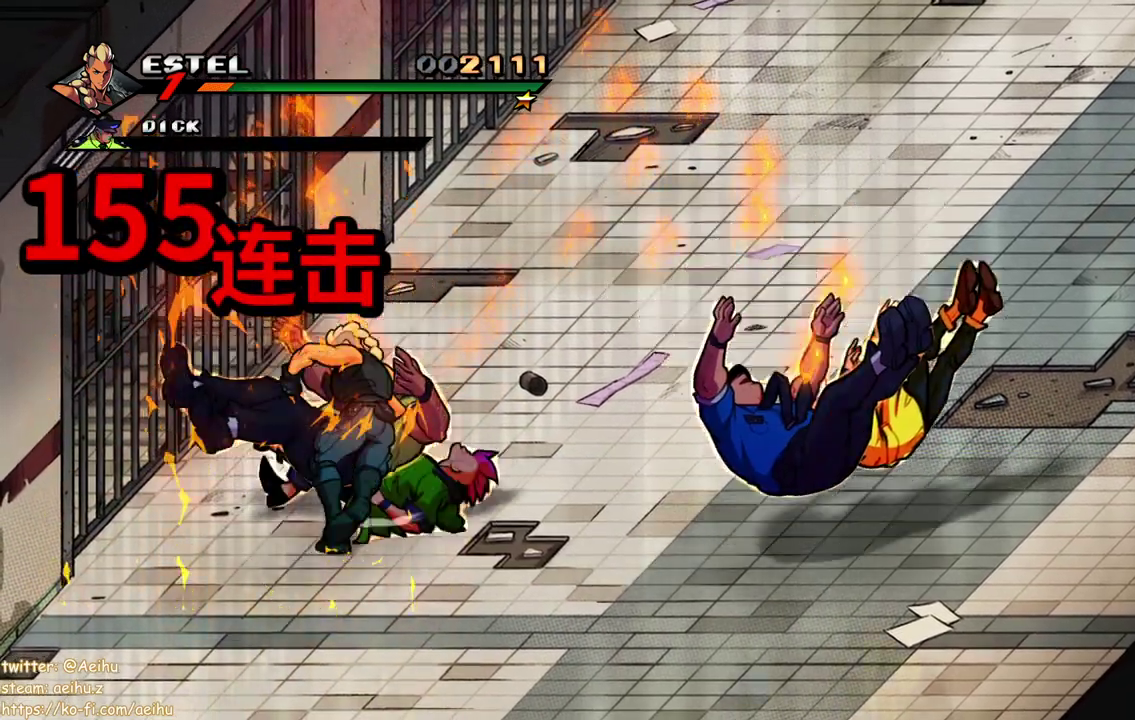
{"buttons": ["SQUARE"], "events": []}
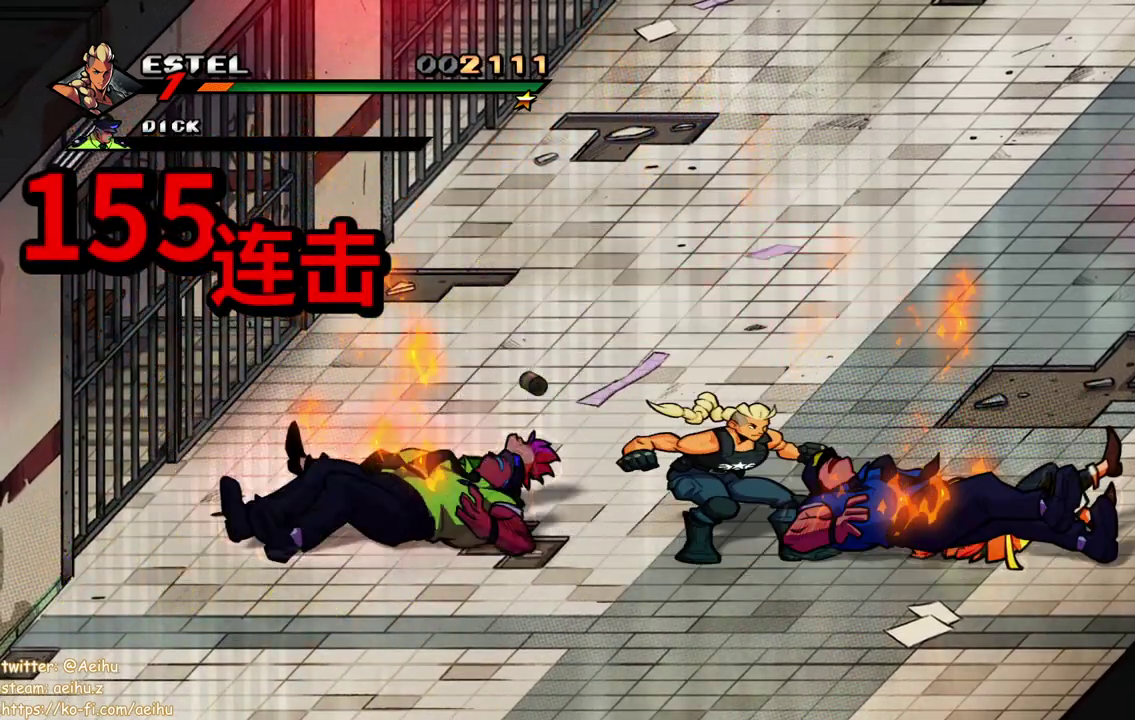
{"buttons": [], "events": [[100, "DPAD_RIGHT", "down"], [133, "DPAD_UP", "down"], [250, "DPAD_UP", "up"], [467, "SQUARE", "up"], [500, "DPAD_RIGHT", "up"]]}
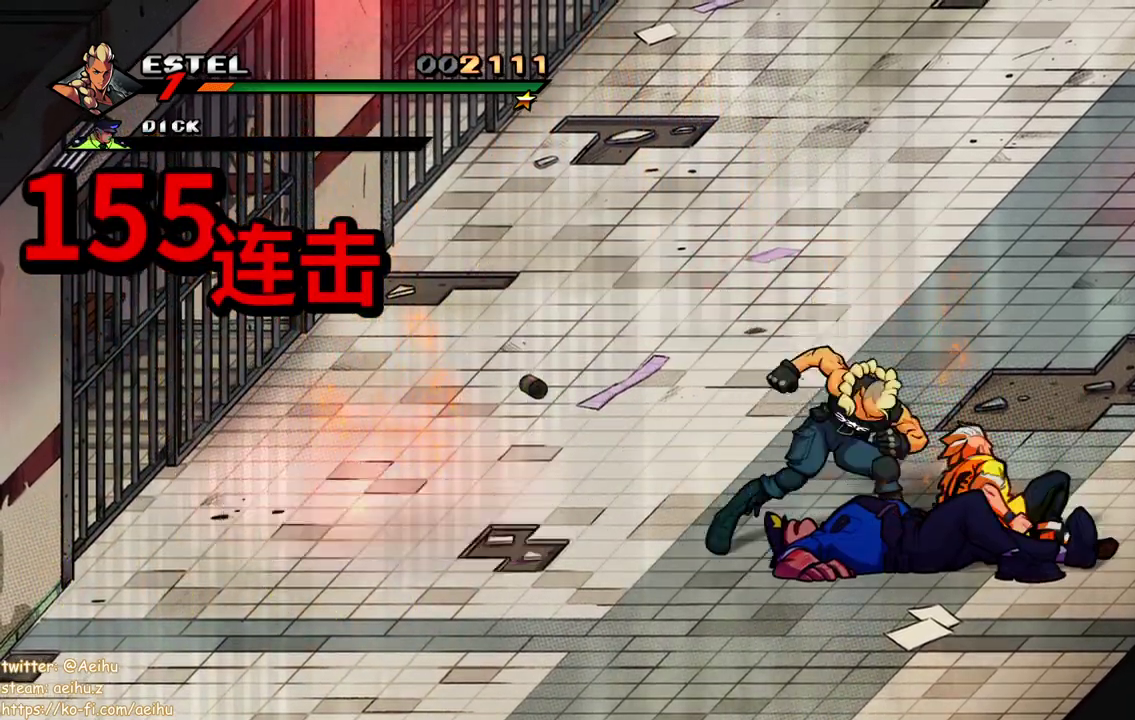
{"buttons": [], "events": []}
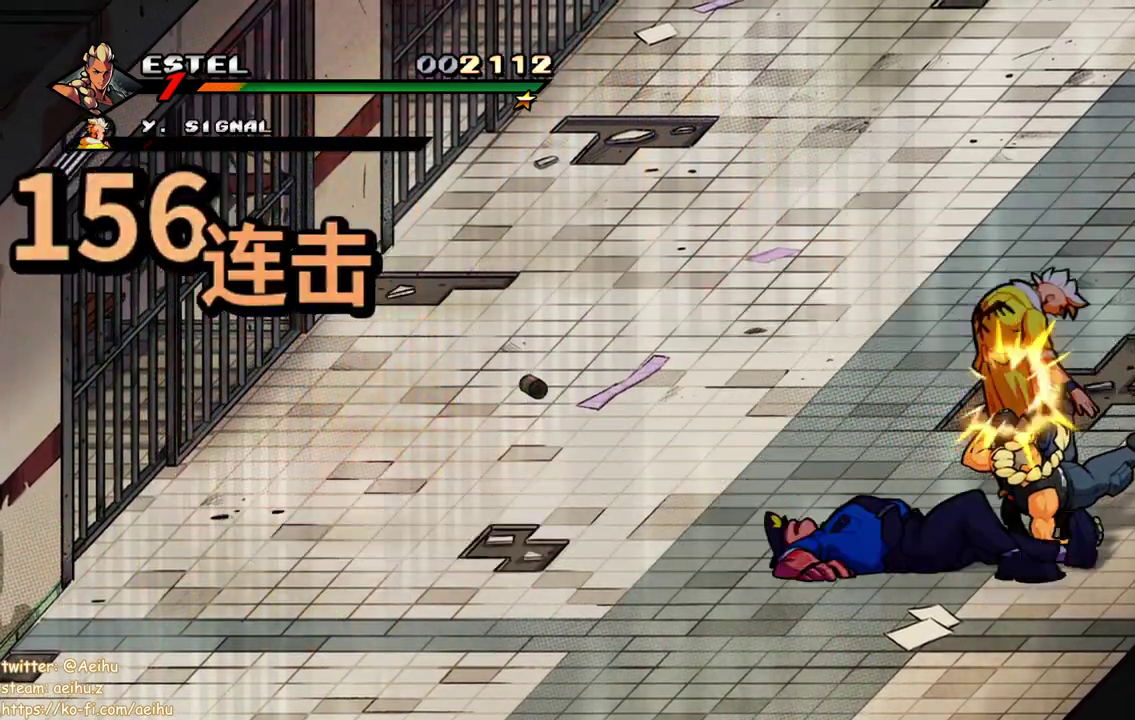
{"buttons": ["DPAD_UP", "DPAD_RIGHT"], "events": [[117, "DPAD_RIGHT", "down"], [117, "DPAD_UP", "down"]]}
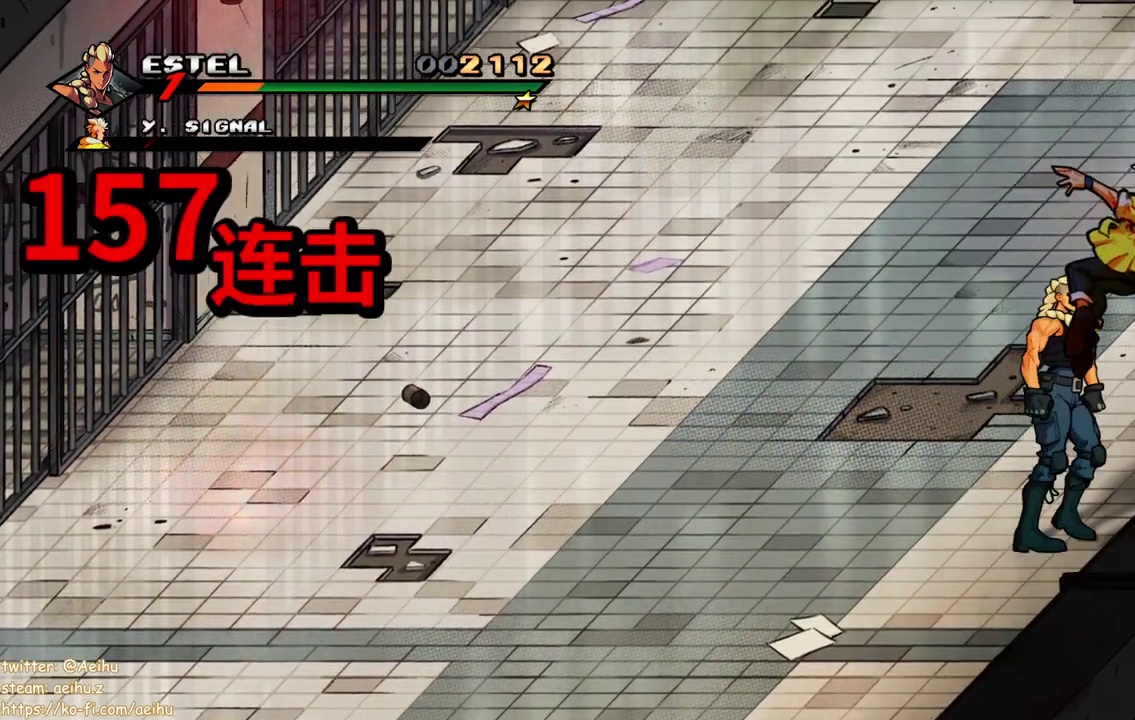
{"buttons": ["DPAD_UP", "DPAD_RIGHT"], "events": []}
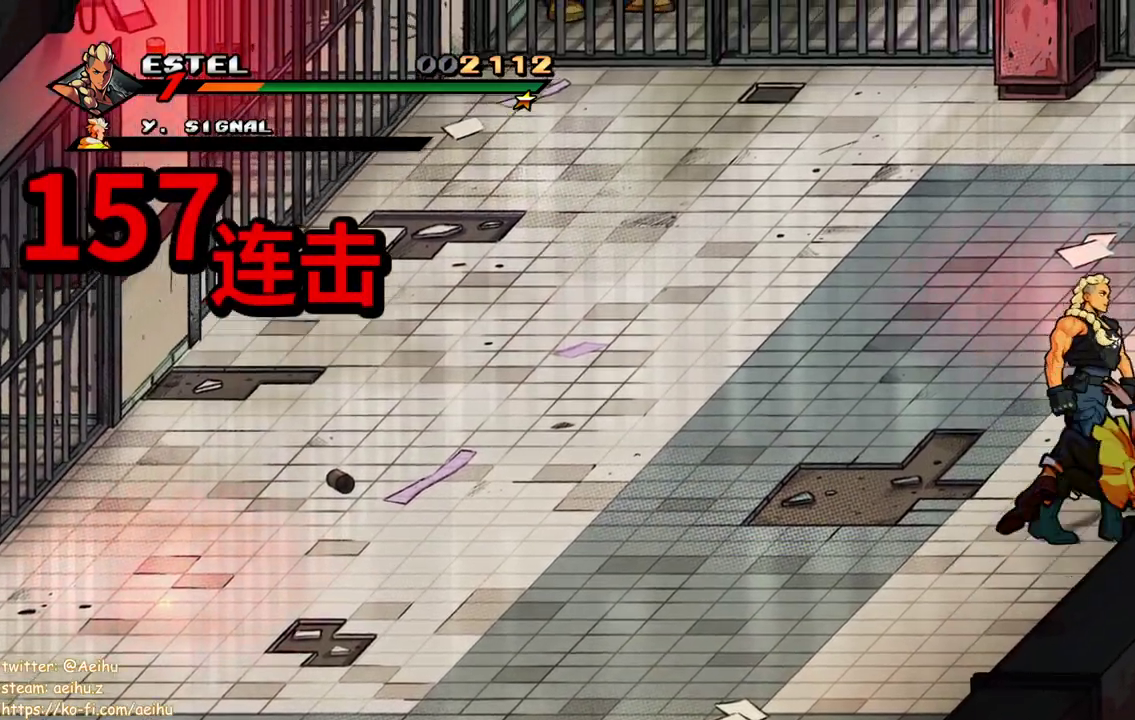
{"buttons": ["DPAD_UP", "DPAD_RIGHT"], "events": []}
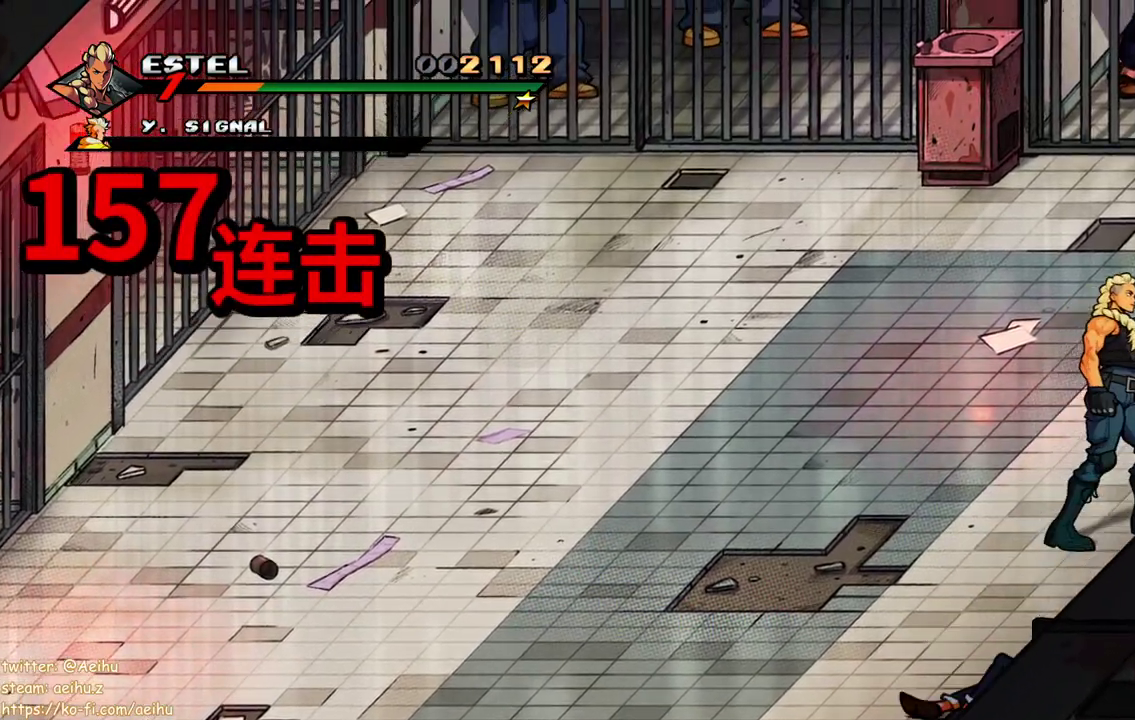
{"buttons": ["DPAD_UP", "DPAD_RIGHT"], "events": [[33, "DPAD_RIGHT", "up"], [283, "DPAD_RIGHT", "down"]]}
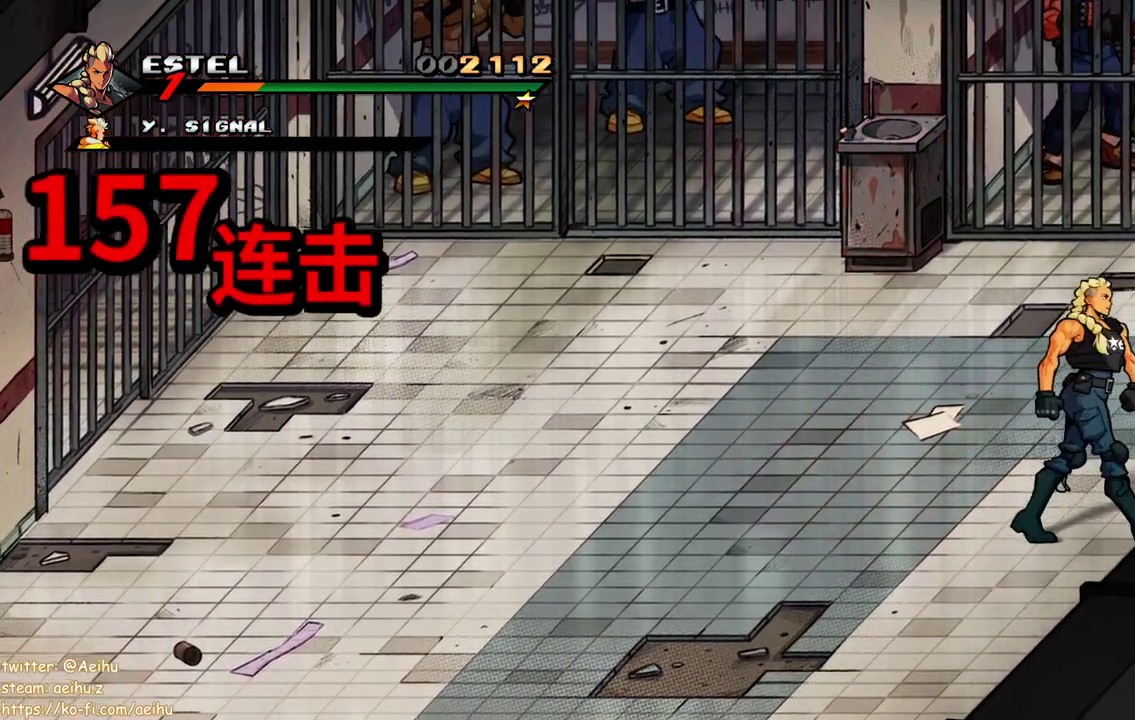
{"buttons": ["DPAD_UP", "DPAD_RIGHT"], "events": [[100, "DPAD_RIGHT", "up"], [367, "DPAD_RIGHT", "down"]]}
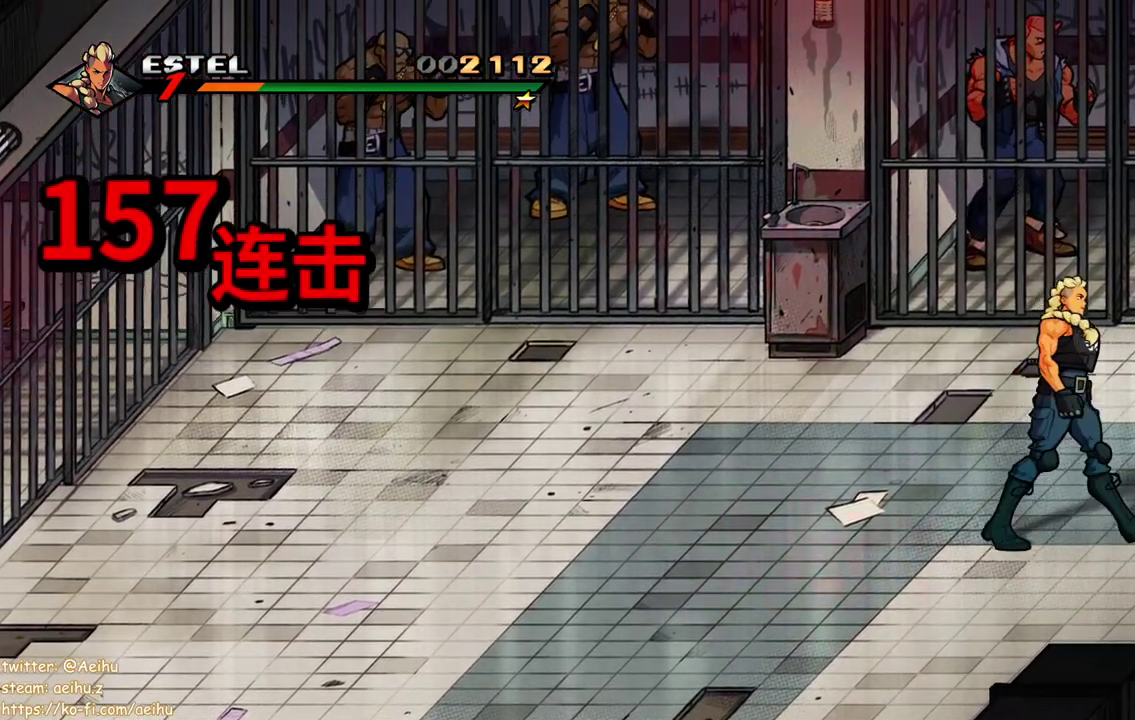
{"buttons": [], "events": [[367, "DPAD_RIGHT", "up"], [367, "SQUARE", "down"], [400, "DPAD_UP", "up"], [483, "SQUARE", "up"]]}
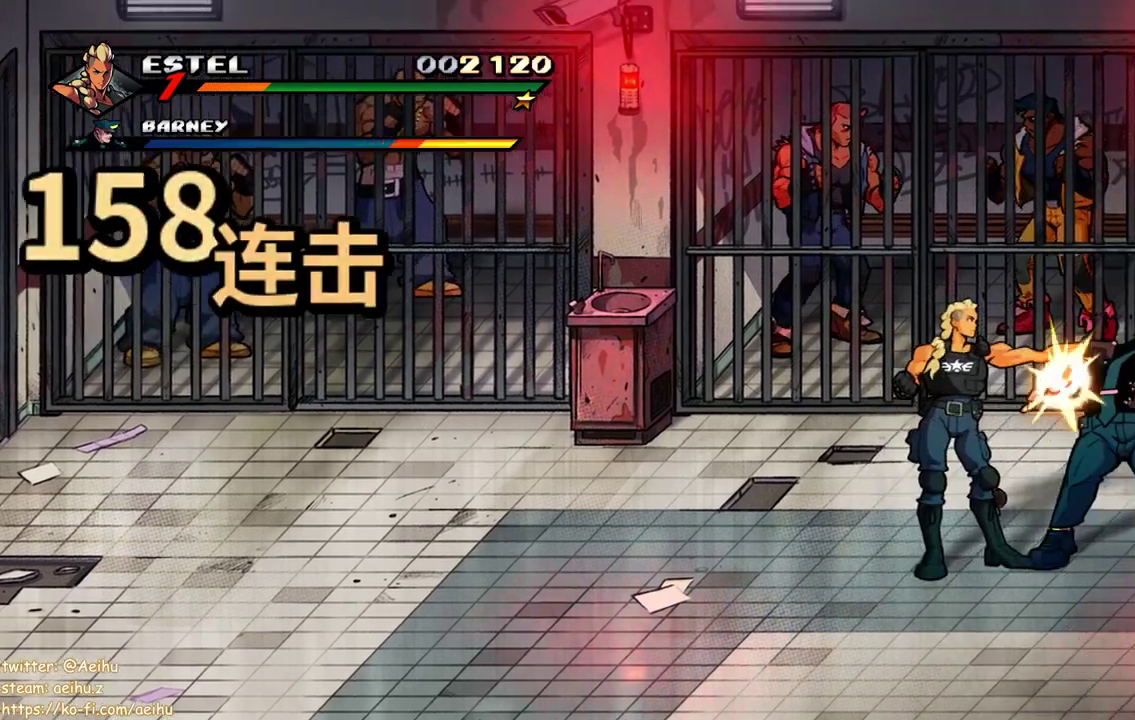
{"buttons": ["SQUARE"], "events": [[33, "SQUARE", "down"], [100, "SQUARE", "up"], [483, "SQUARE", "down"]]}
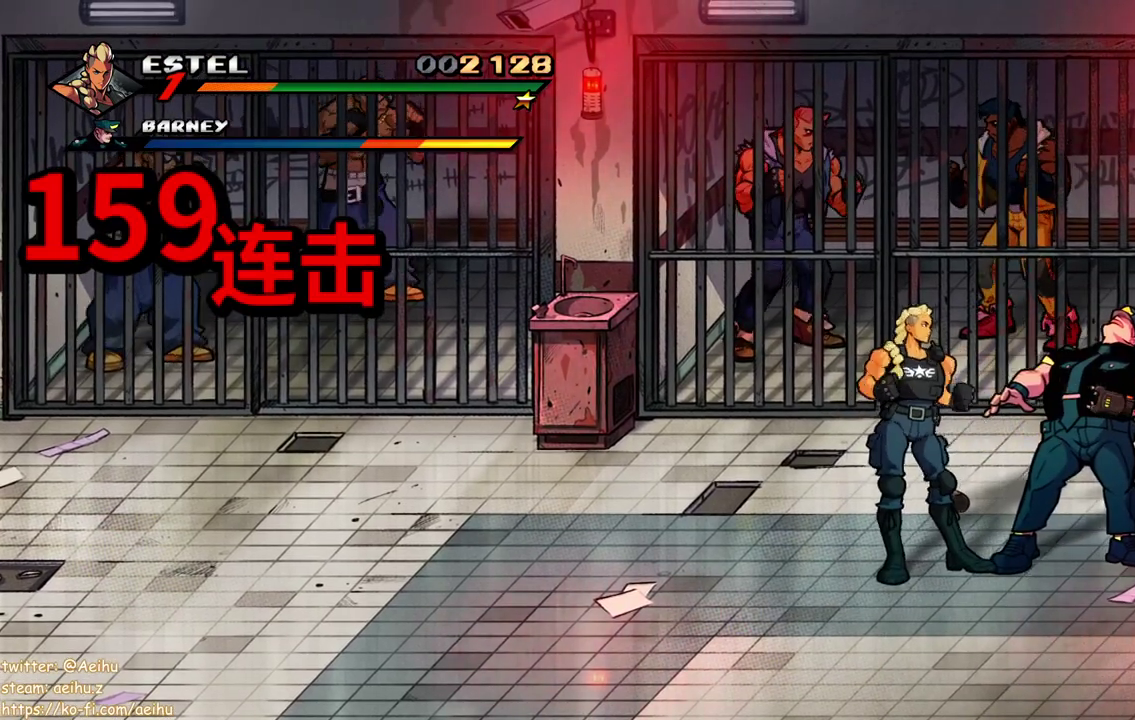
{"buttons": [], "events": [[333, "SQUARE", "up"], [383, "SQUARE", "down"], [467, "SQUARE", "up"]]}
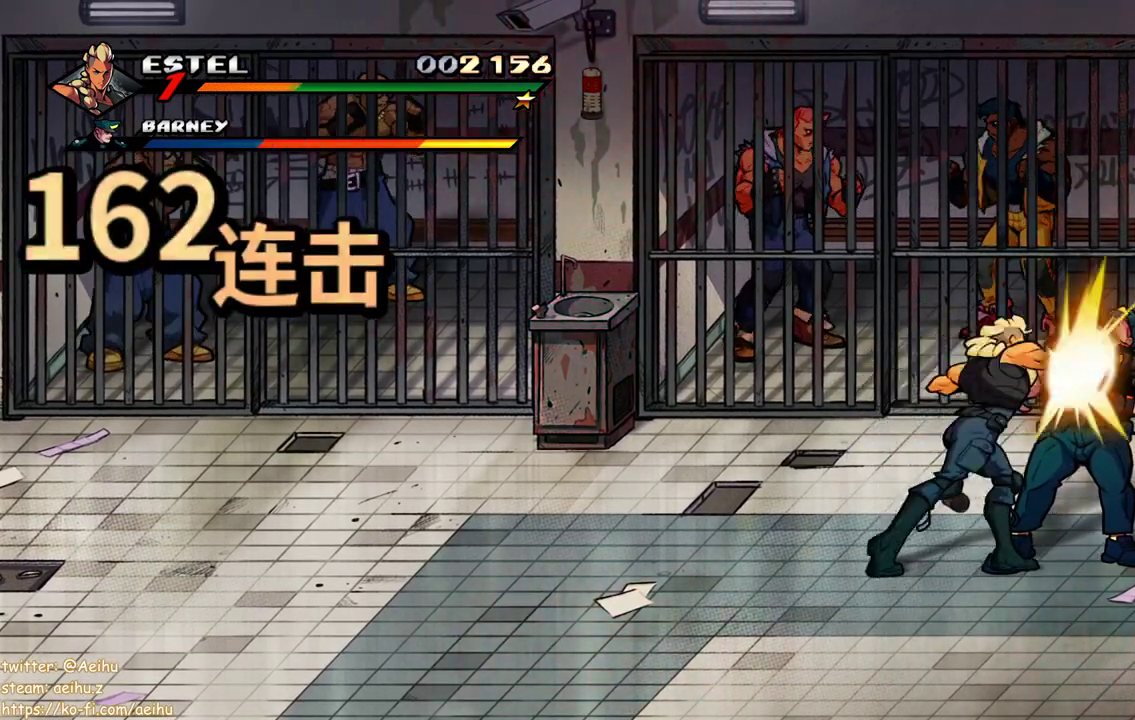
{"buttons": ["SQUARE"], "events": [[33, "SQUARE", "down"], [133, "SQUARE", "up"], [183, "SQUARE", "down"], [267, "SQUARE", "up"], [333, "SQUARE", "down"]]}